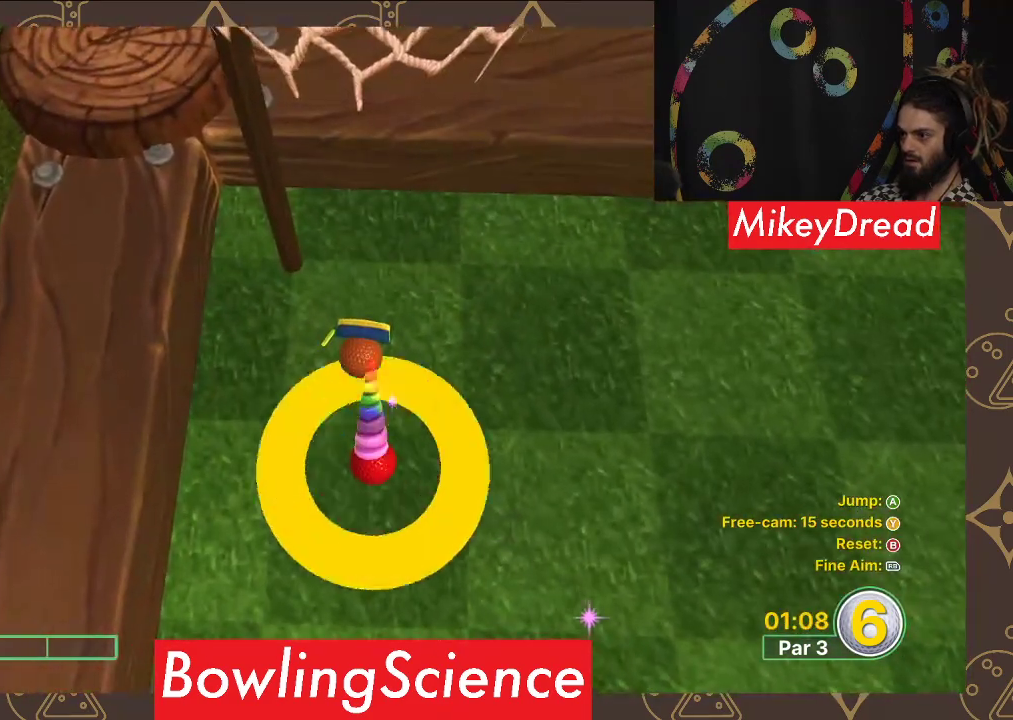
Gameplay with a controller (Xbox layout); each line is a JSON object with the inputs held at the frame after it. "events" lists button and stick changes between this image and that frame as [ms after this image, input, new state], when the widget could be followed in between.
{"buttons": [], "left_stick": "center", "right_stick": "center", "events": [[17, "A", "up"], [100, "A", "down"], [200, "A", "up"], [300, "A", "down"], [383, "A", "up"]]}
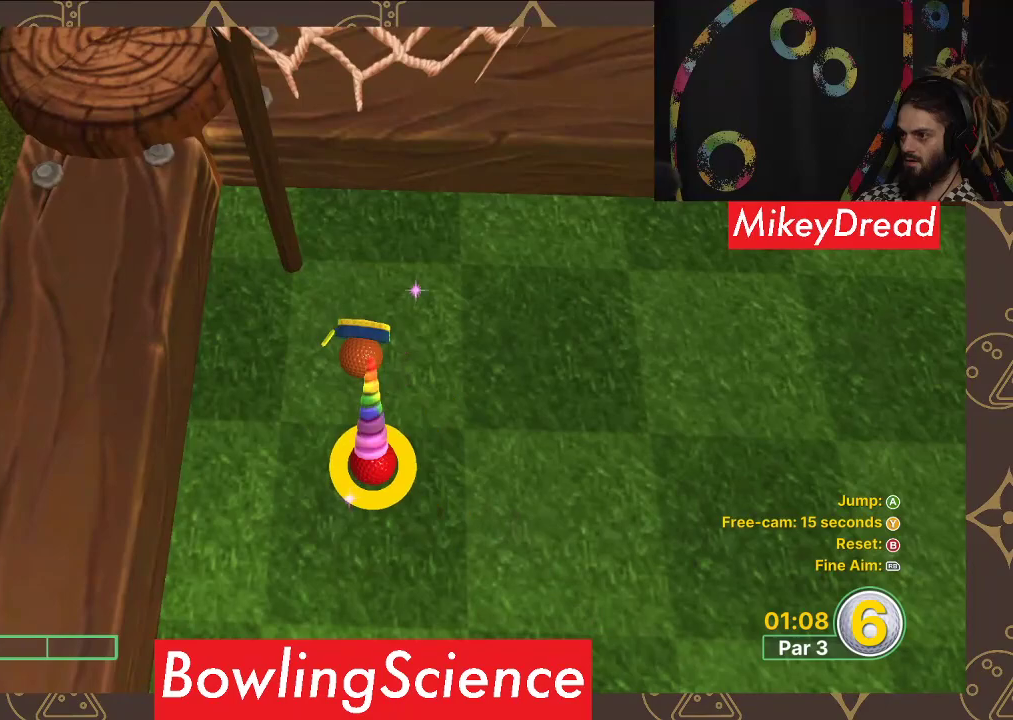
{"buttons": [], "left_stick": "center", "right_stick": "up-right", "events": [[83, "right_stick", "right"], [417, "right_stick", "up-right"]]}
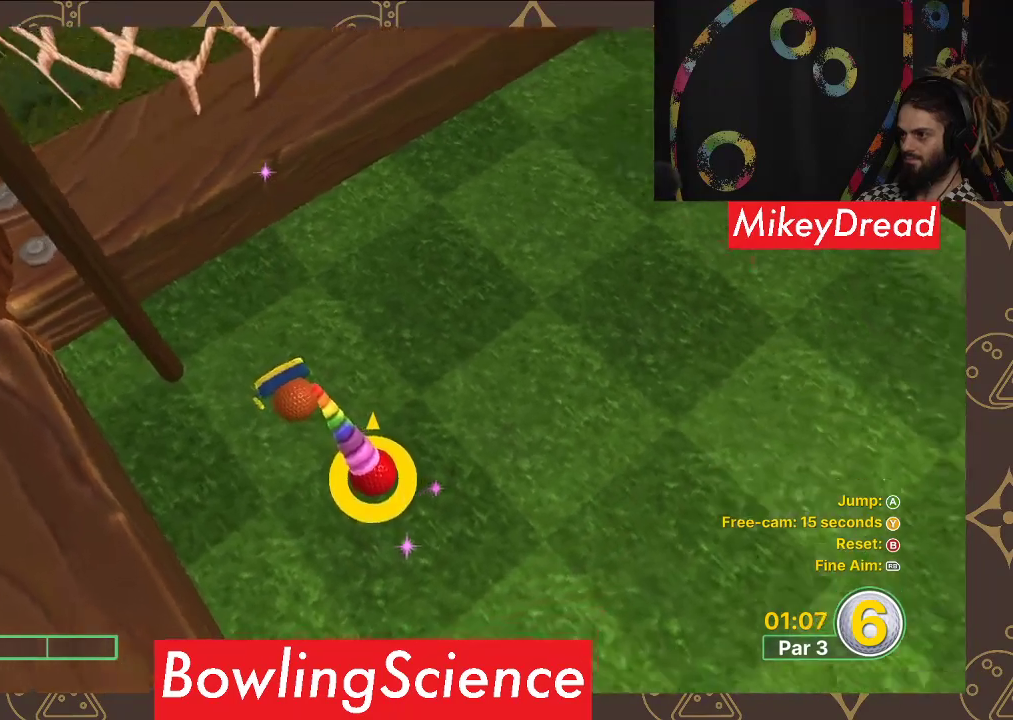
{"buttons": [], "left_stick": "center", "right_stick": "center", "events": [[433, "right_stick", "center"]]}
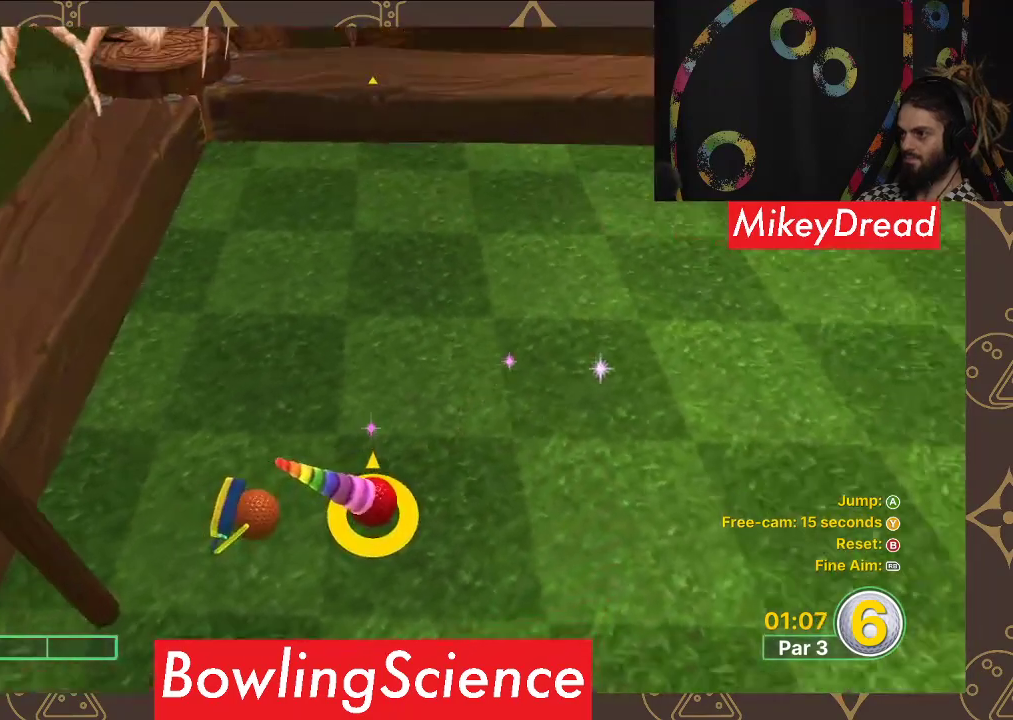
{"buttons": [], "left_stick": "center", "right_stick": "center", "events": [[417, "right_stick", "up-left"], [467, "right_stick", "center"]]}
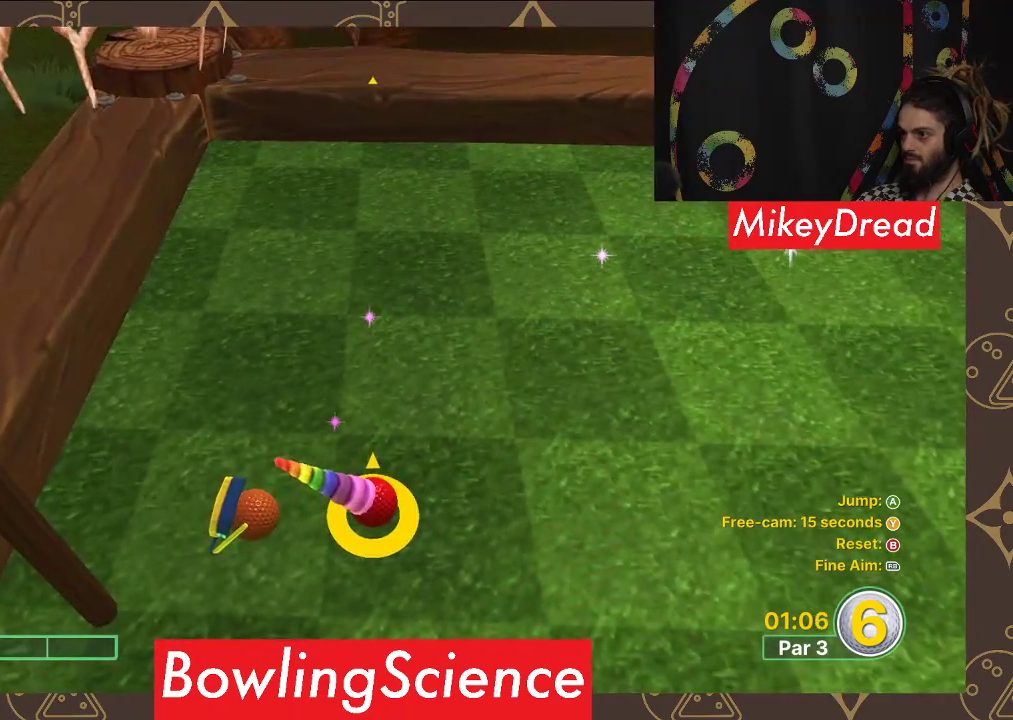
{"buttons": [], "left_stick": "center", "right_stick": "center", "events": []}
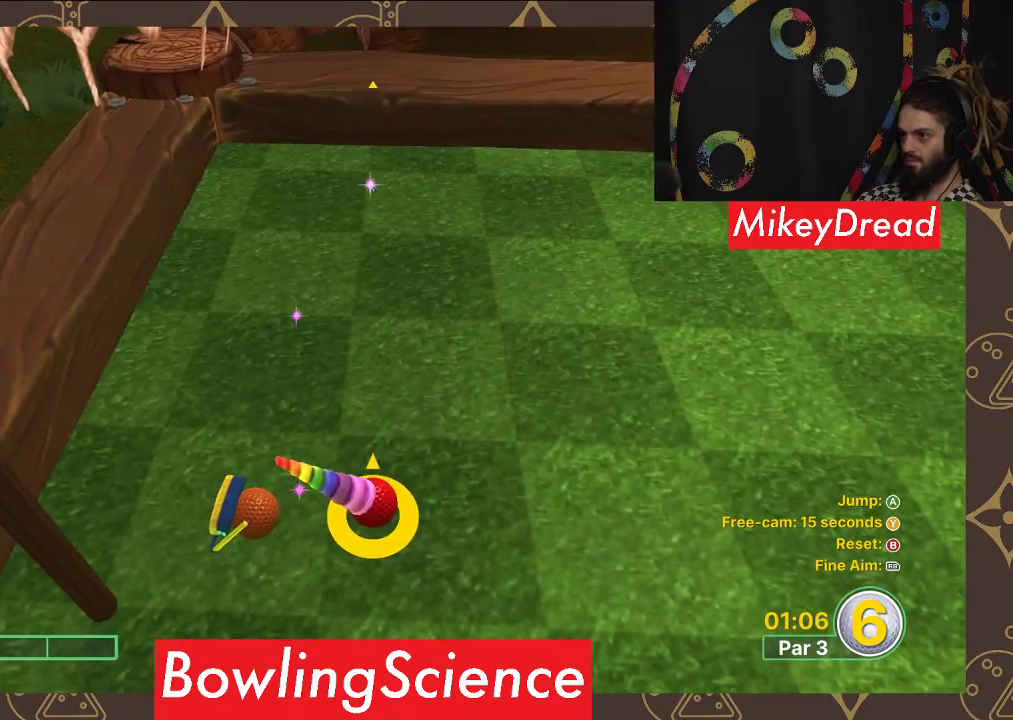
{"buttons": [], "left_stick": "up", "right_stick": "center", "events": [[350, "left_stick", "up"]]}
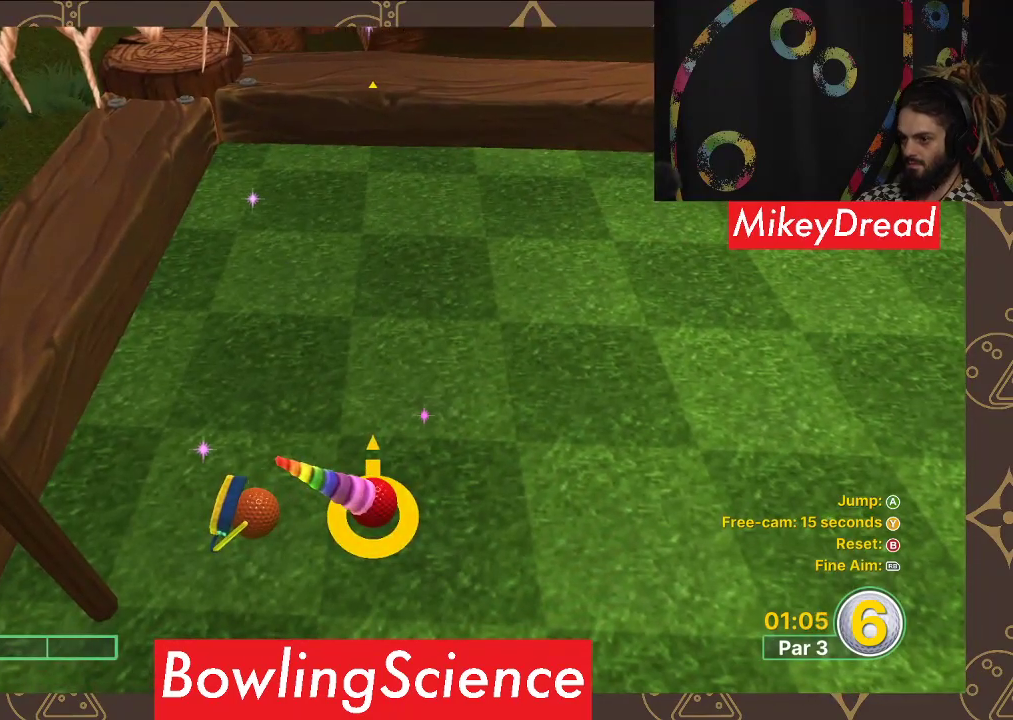
{"buttons": ["A"], "left_stick": "center", "right_stick": "center", "events": [[33, "left_stick", "center"], [433, "A", "down"]]}
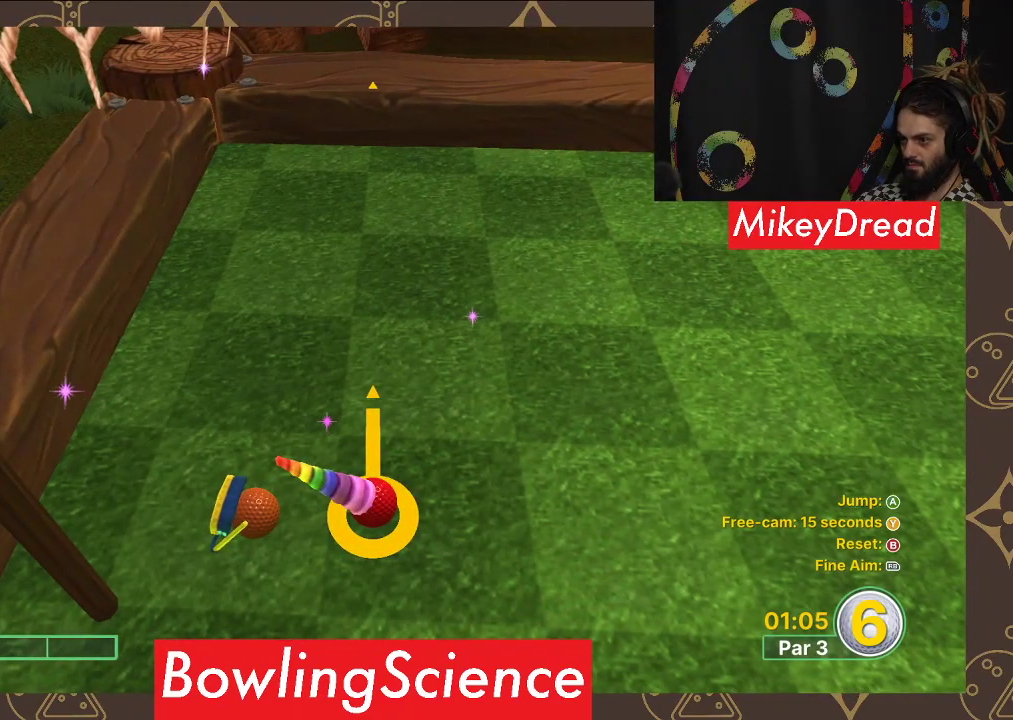
{"buttons": [], "left_stick": "center", "right_stick": "center", "events": [[50, "A", "up"]]}
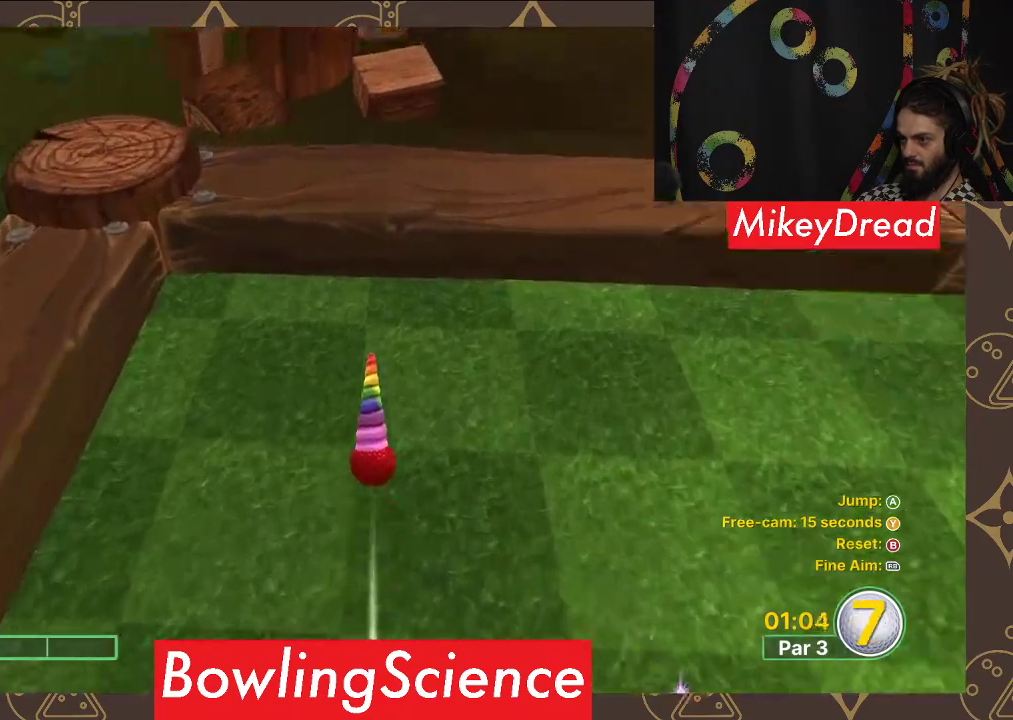
{"buttons": [], "left_stick": "center", "right_stick": "center", "events": []}
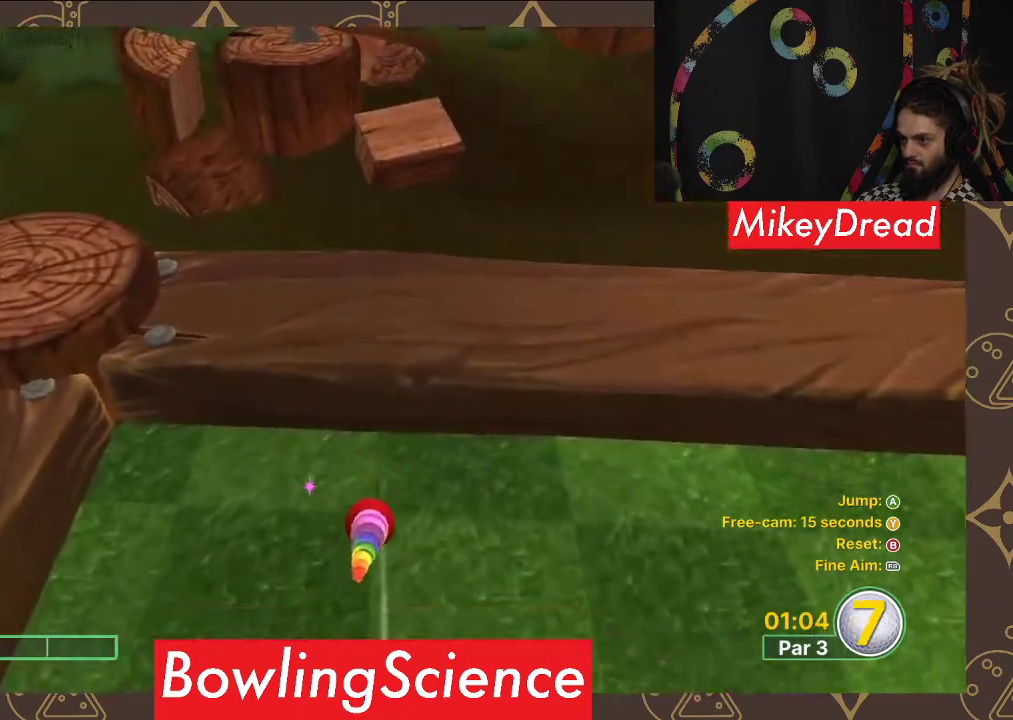
{"buttons": ["A"], "left_stick": "center", "right_stick": "center", "events": [[417, "A", "down"]]}
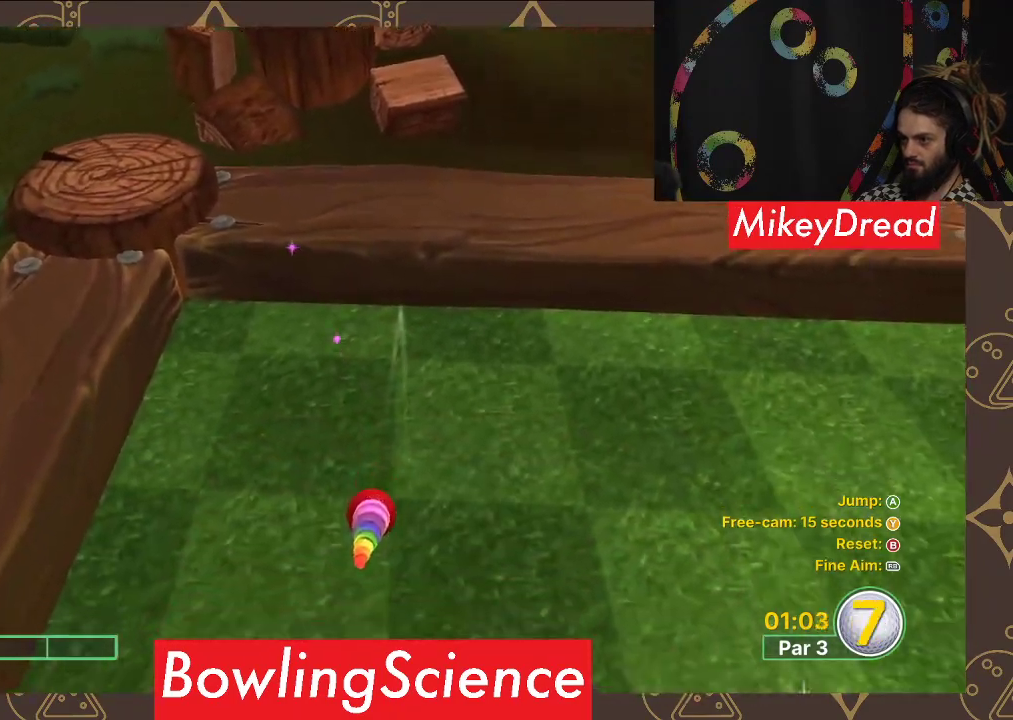
{"buttons": [], "left_stick": "center", "right_stick": "center", "events": [[33, "A", "up"]]}
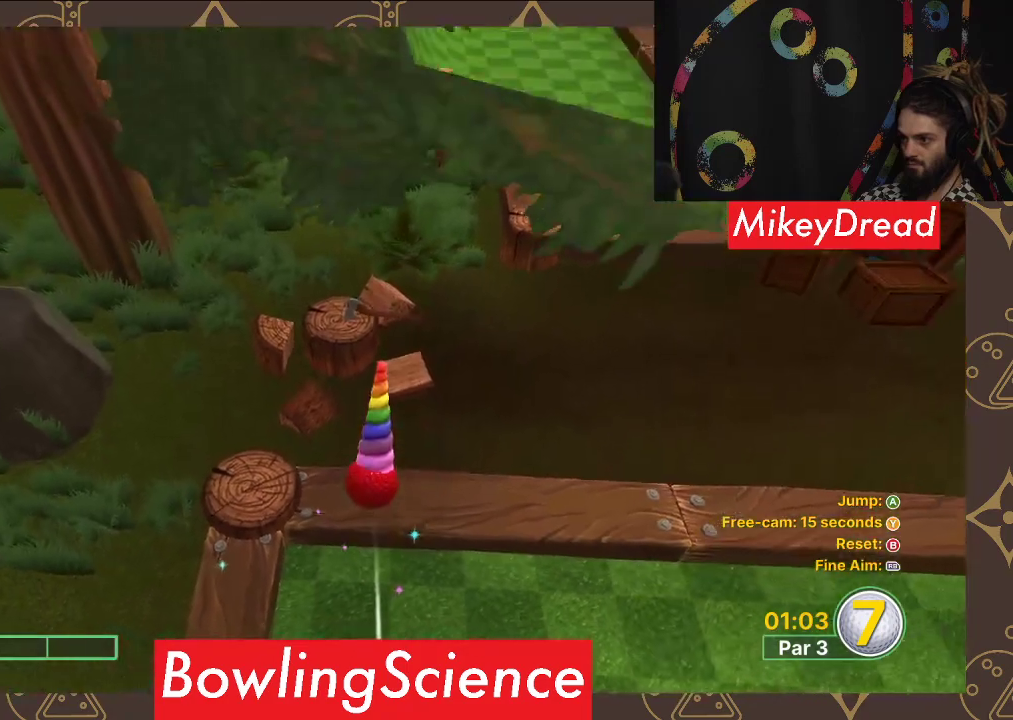
{"buttons": [], "left_stick": "center", "right_stick": "center", "events": []}
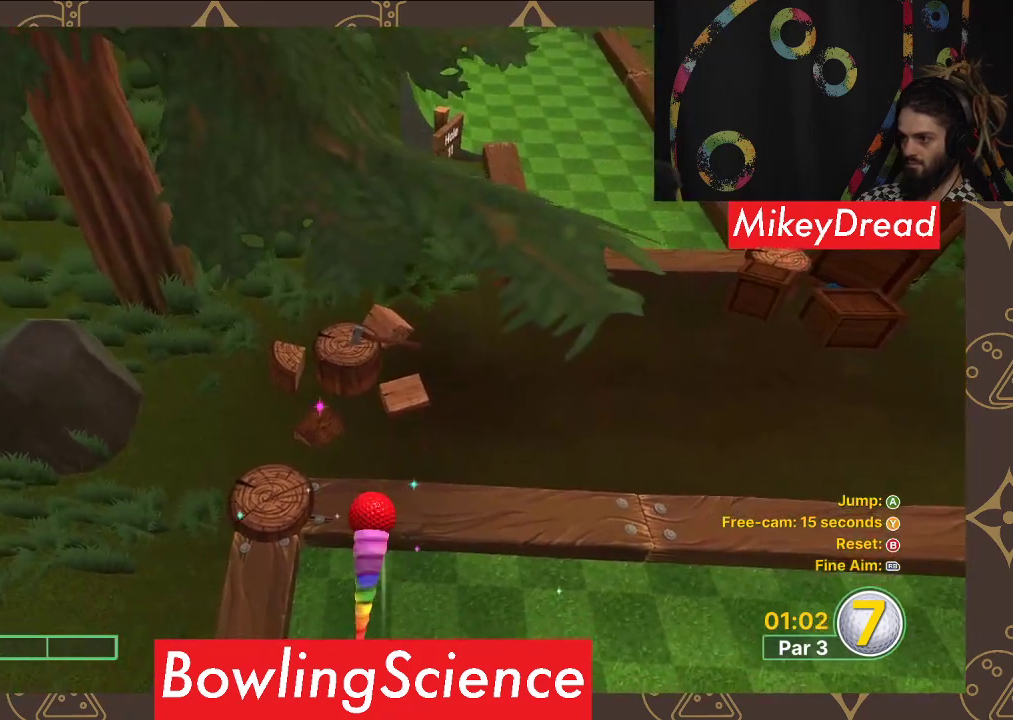
{"buttons": [], "left_stick": "center", "right_stick": "center", "events": []}
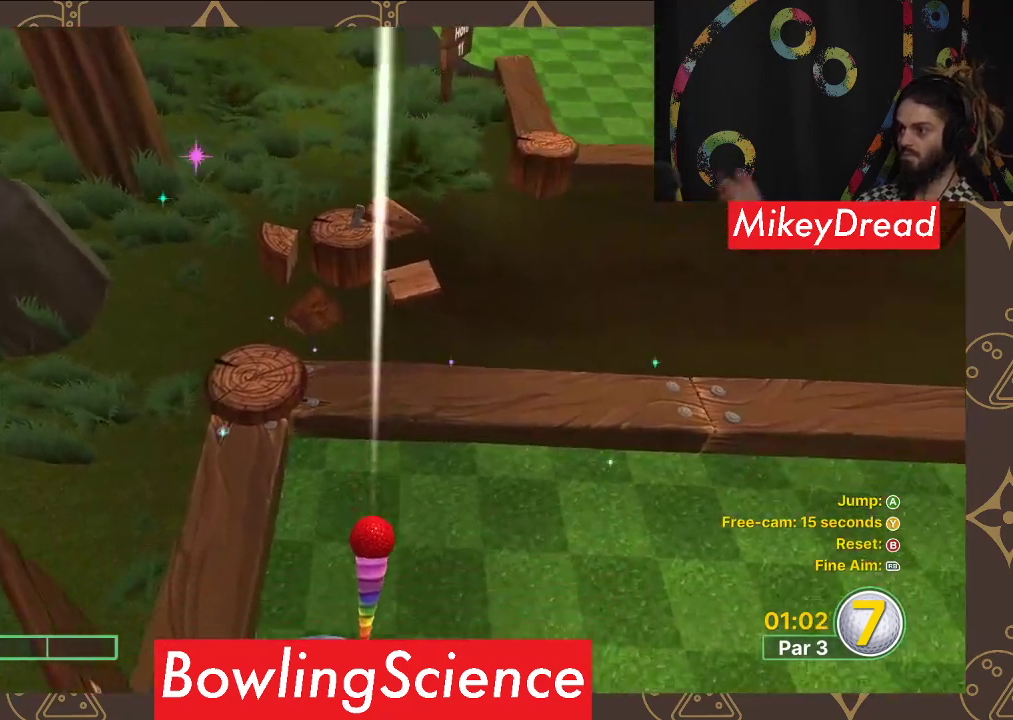
{"buttons": [], "left_stick": "center", "right_stick": "center", "events": []}
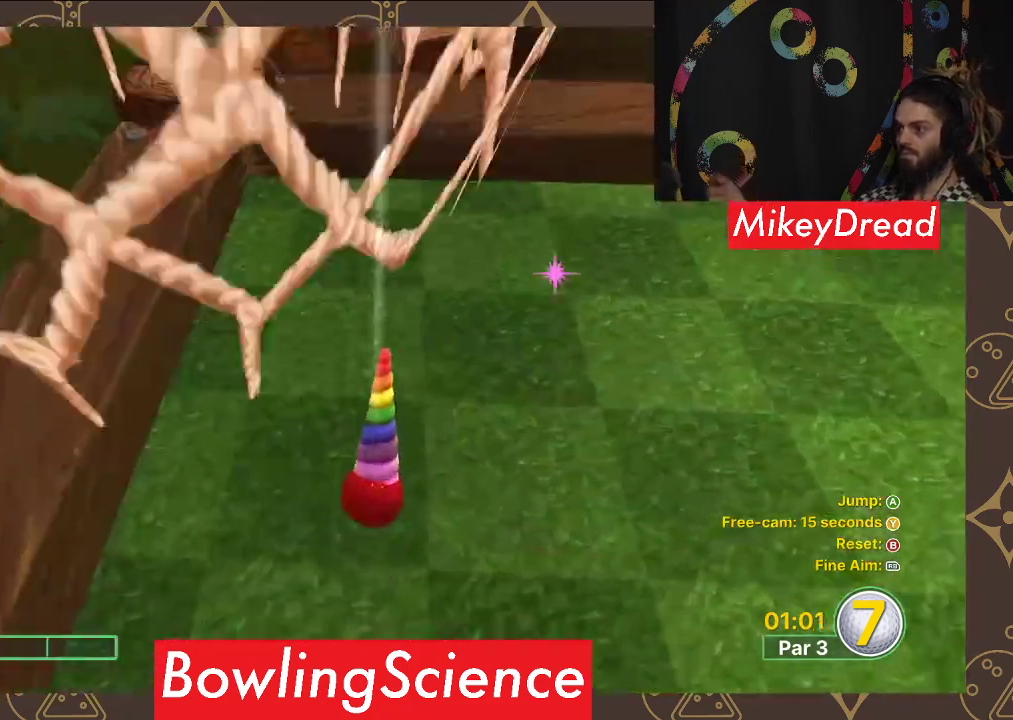
{"buttons": [], "left_stick": "center", "right_stick": "center", "events": []}
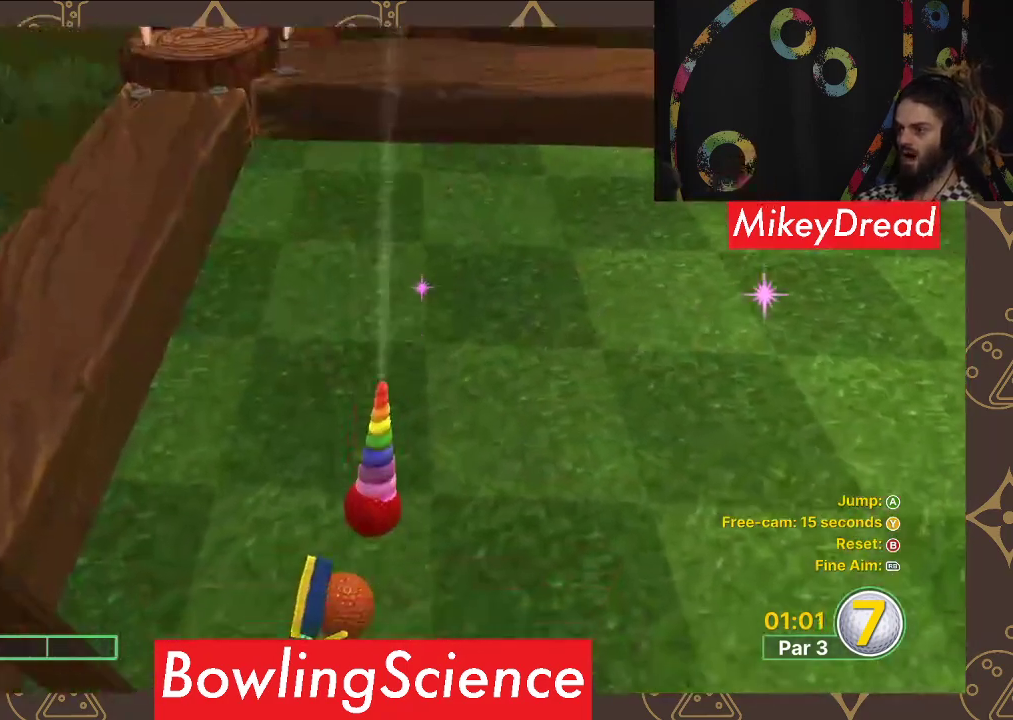
{"buttons": [], "left_stick": "center", "right_stick": "center", "events": []}
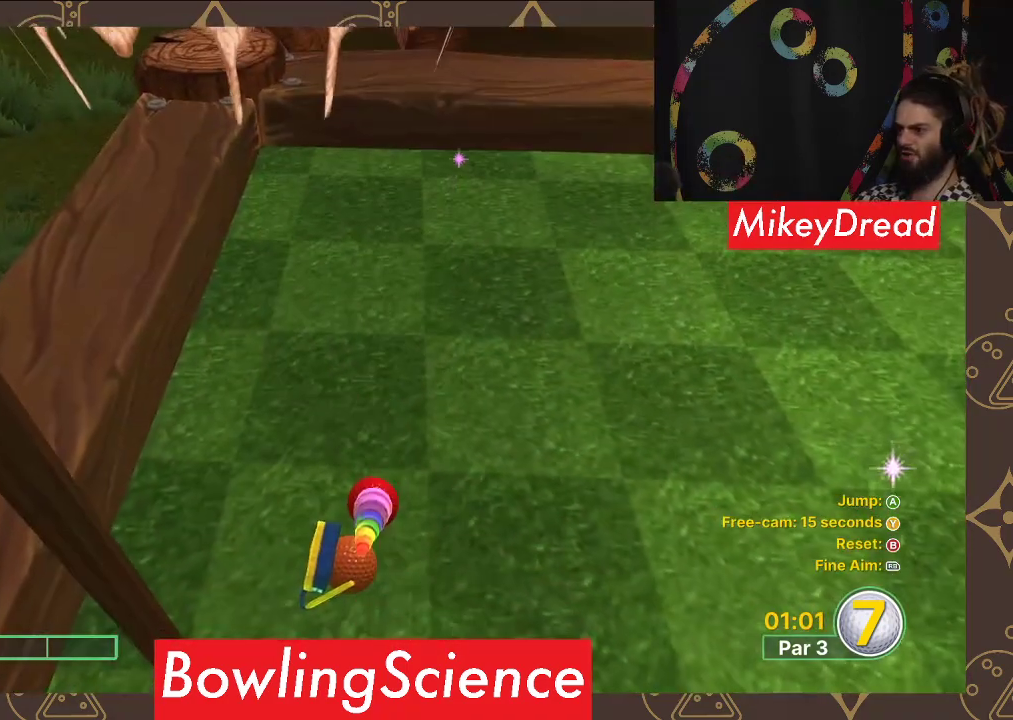
{"buttons": [], "left_stick": "up", "right_stick": "center", "events": [[367, "left_stick", "up"]]}
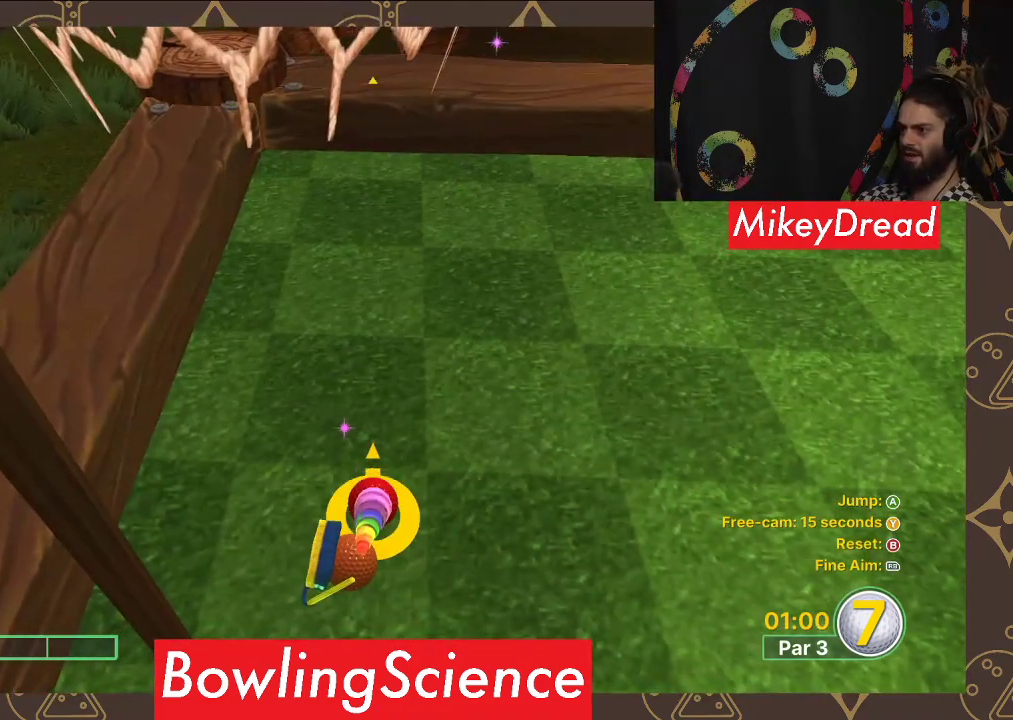
{"buttons": [], "left_stick": "center", "right_stick": "center", "events": [[183, "left_stick", "center"]]}
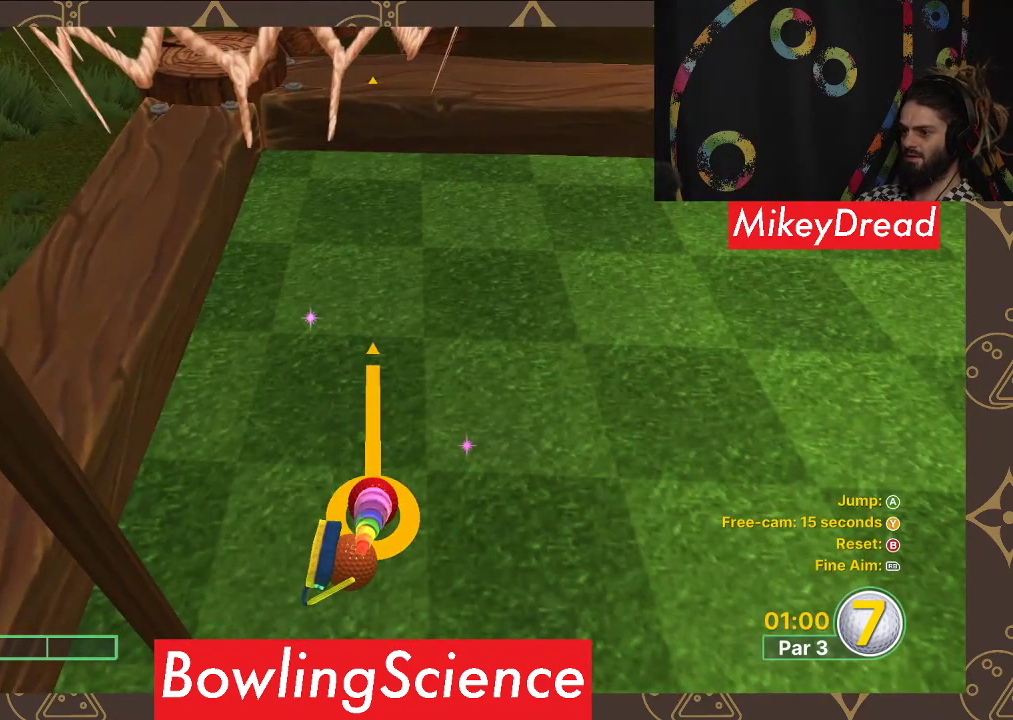
{"buttons": [], "left_stick": "center", "right_stick": "center", "events": [[367, "right_stick", "right"], [433, "right_stick", "center"]]}
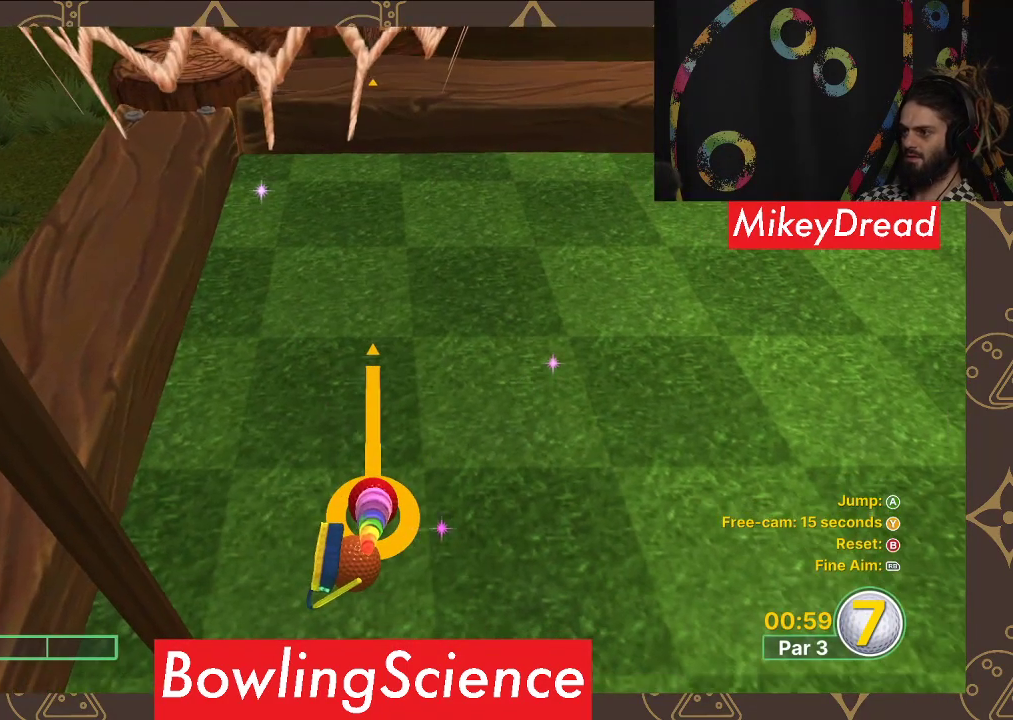
{"buttons": [], "left_stick": "center", "right_stick": "center", "events": [[400, "right_stick", "left"], [467, "right_stick", "center"]]}
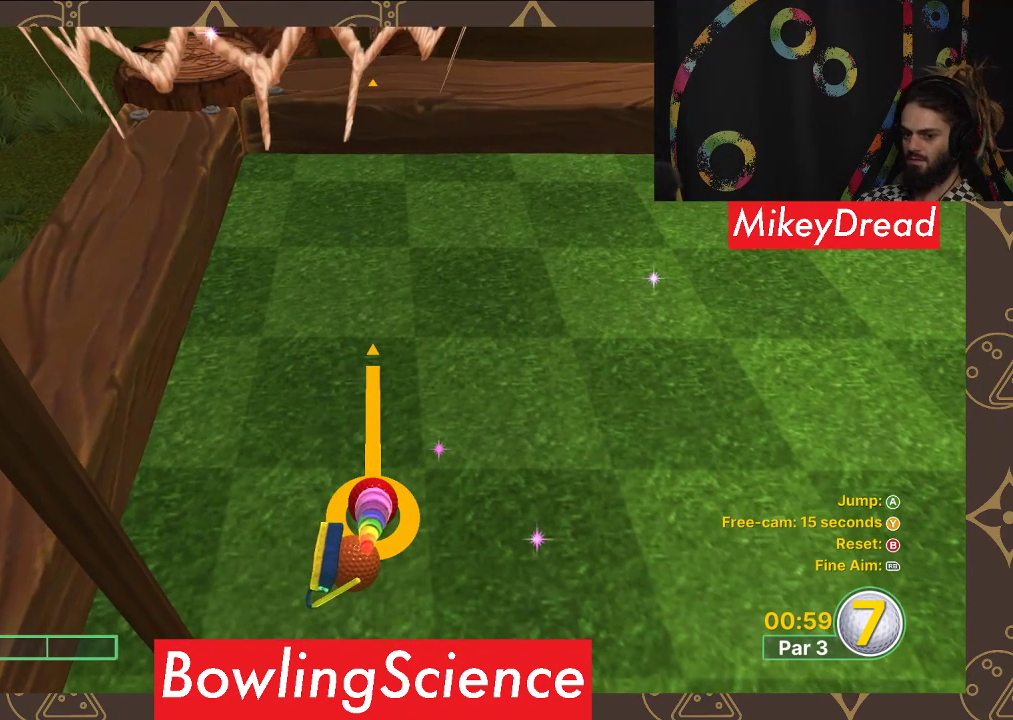
{"buttons": [], "left_stick": "center", "right_stick": "center", "events": []}
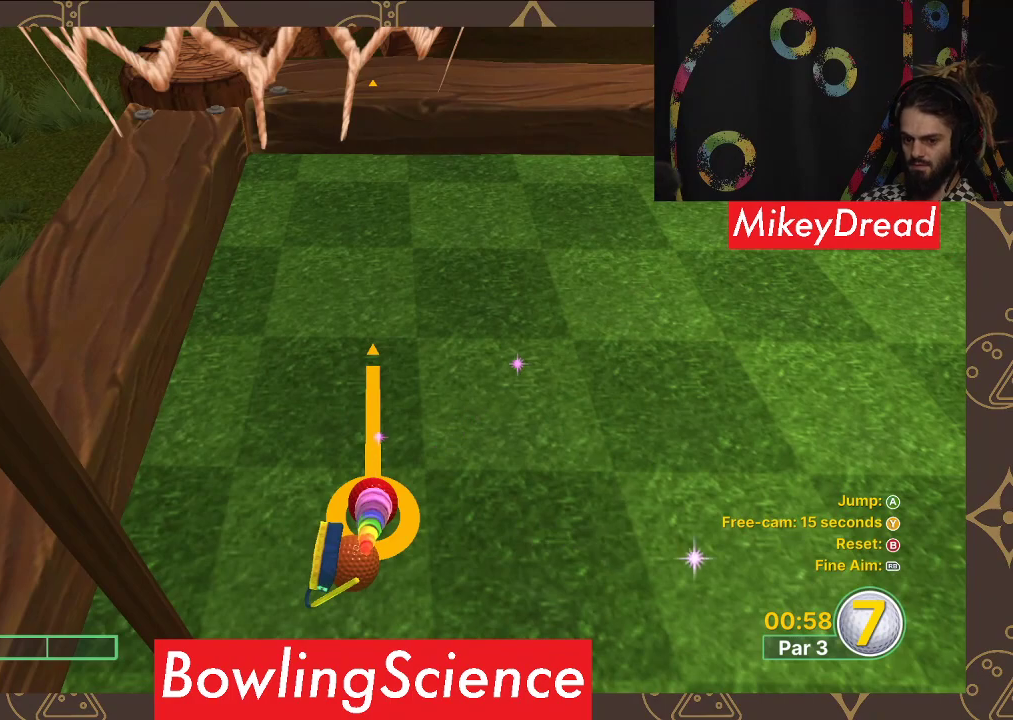
{"buttons": [], "left_stick": "center", "right_stick": "center", "events": [[400, "A", "down"], [483, "A", "up"]]}
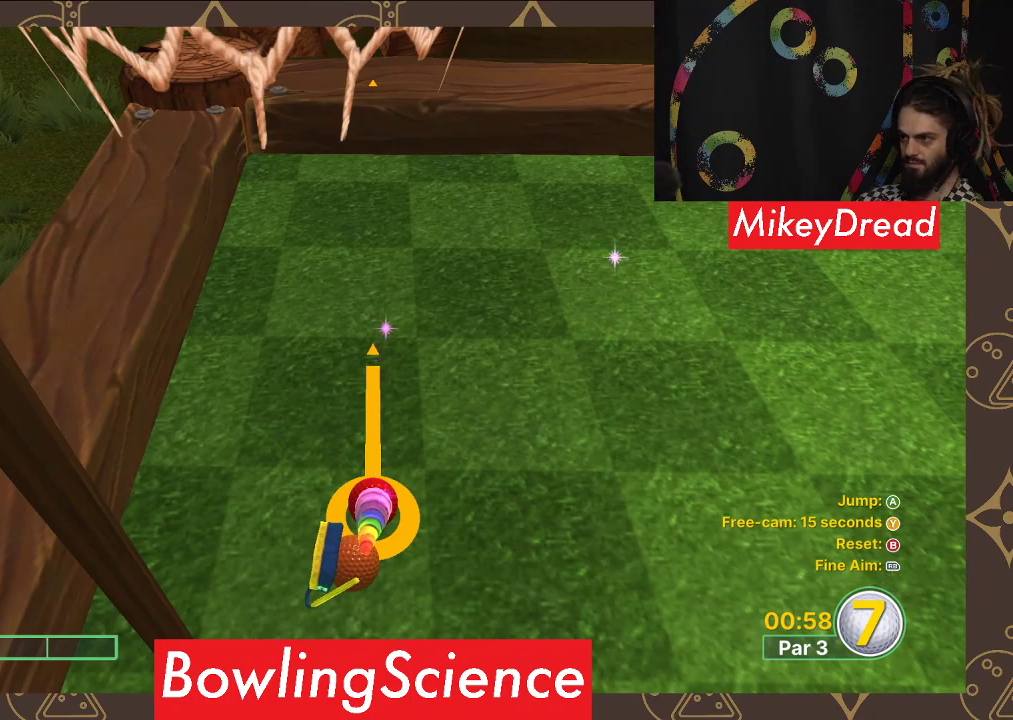
{"buttons": [], "left_stick": "center", "right_stick": "center", "events": []}
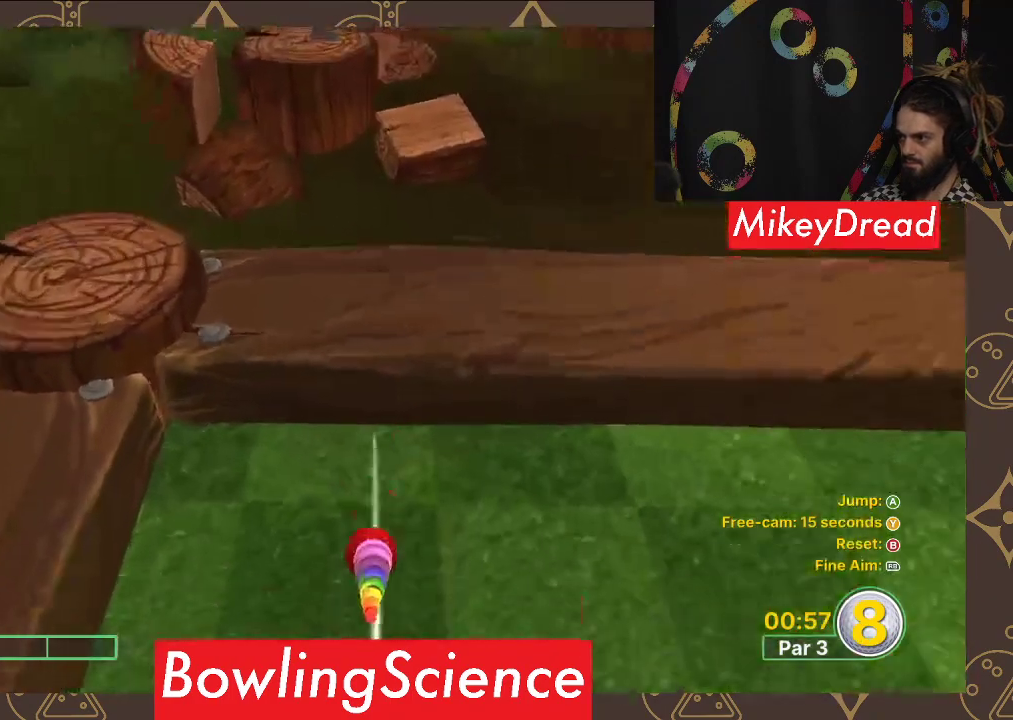
{"buttons": [], "left_stick": "center", "right_stick": "center", "events": [[67, "A", "down"], [133, "A", "up"]]}
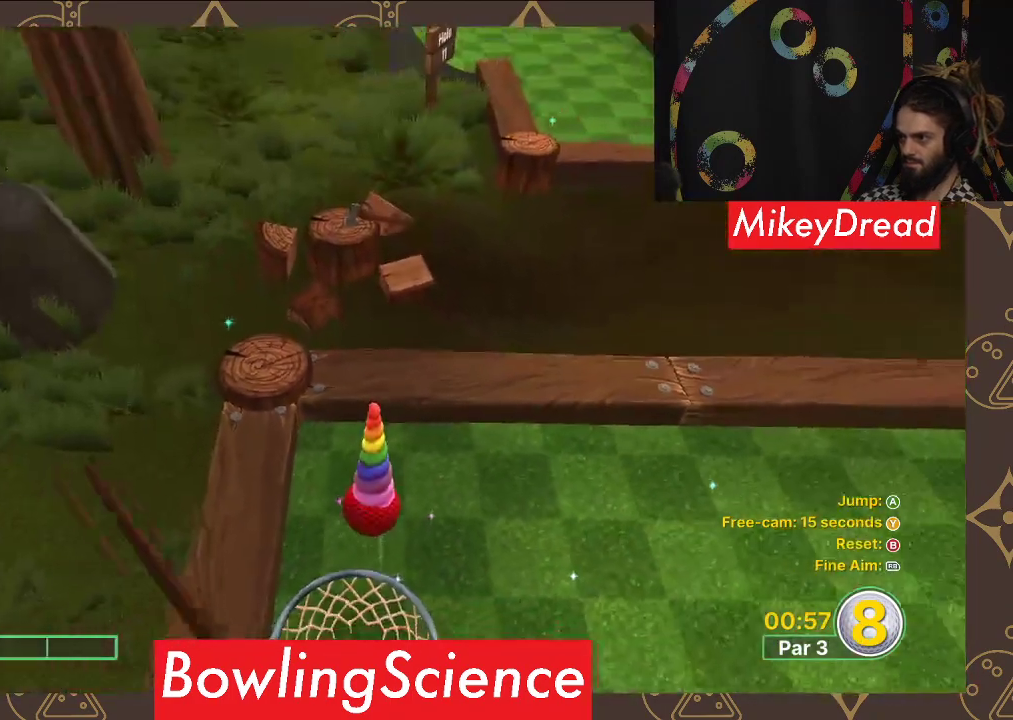
{"buttons": [], "left_stick": "center", "right_stick": "center", "events": []}
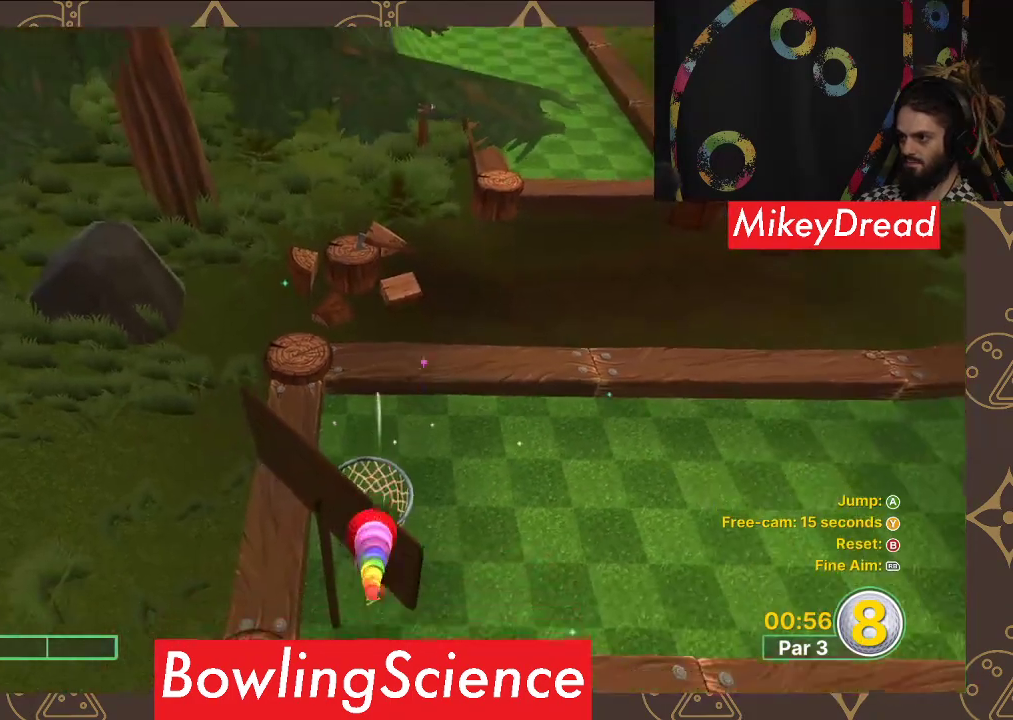
{"buttons": [], "left_stick": "center", "right_stick": "center", "events": []}
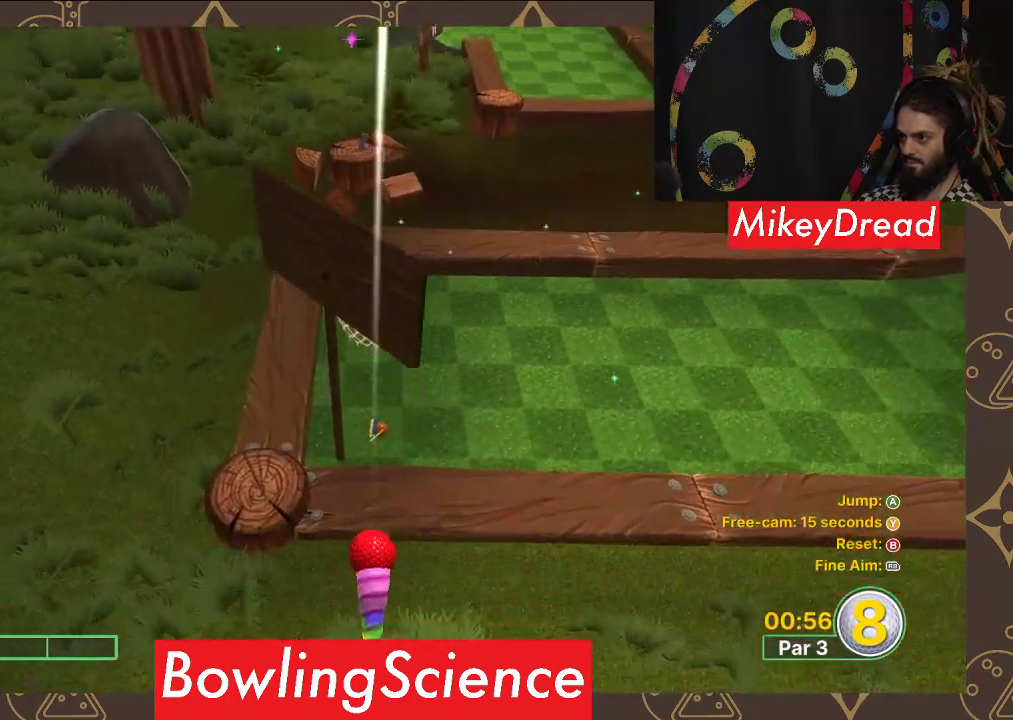
{"buttons": [], "left_stick": "center", "right_stick": "center", "events": []}